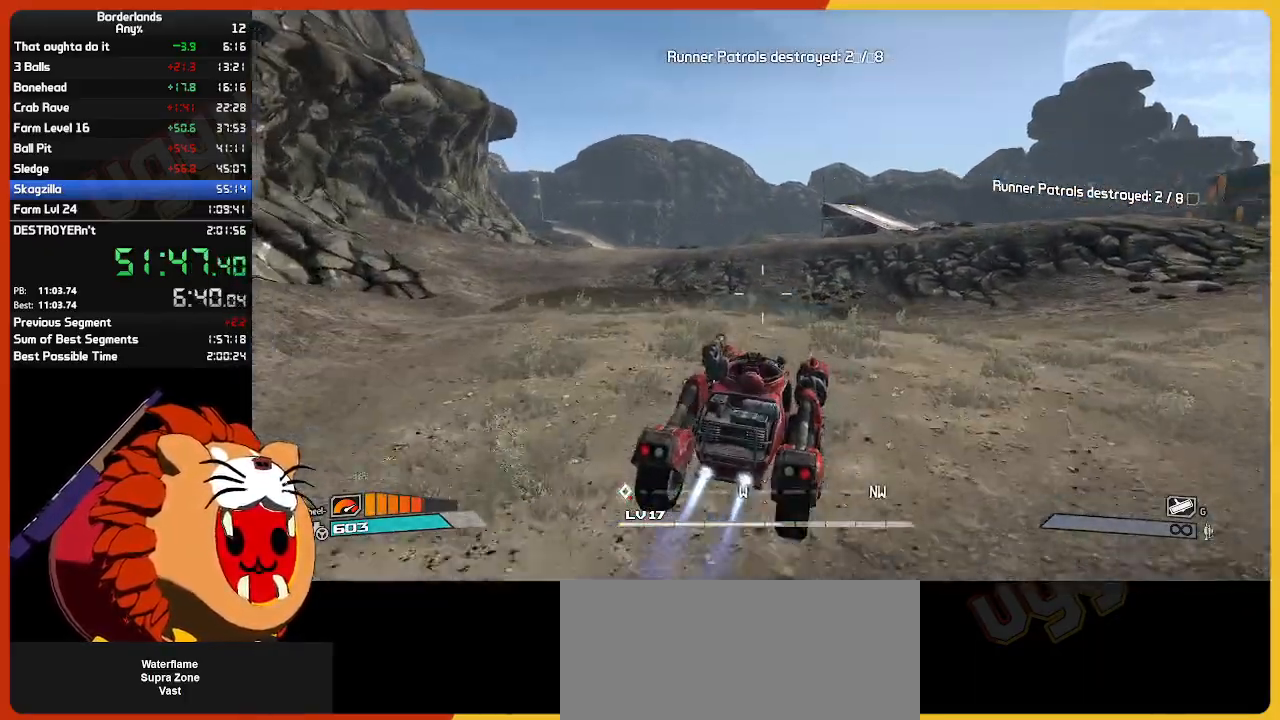
Gameplay with keyboard and mouse; each line is a JSON object with the keys and mouse buttons held at the frame after it. "events" lists presses ("down") and releases ("up") of "1", "2", "3", "4", "5", "a", "alt", "c", "caps_lock", "ctrl", "d", "down", "e", "escape", "f", "g", "left", "q", "r", "return", "right", "s", "shift", "space", "t", "tab", "up", "v", "w", "x", "z", "mouse_left", "mouse_wheel", "mouse_right", "mouse_mb4" and "mouse_mb5" between this image and that frame as [ms after this image, input, new state], when the widget could be followed in between. "mouse_left", "mouse_wheel", "mouse_right", "mouse_mb4", "mouse_mb5" = the "left", "wheel", "right", "mb4", "mb5" buttons of the "mouse" list. No other keys are recorded. "wheel" means that the mouse wheel is clicked or scrolled. "mouse_move" is the direction in which the mouse moves at that frame (one of eight, or "still"), when it could be read.
{"keys": ["w"], "mouse": [], "mouse_move": "still", "events": []}
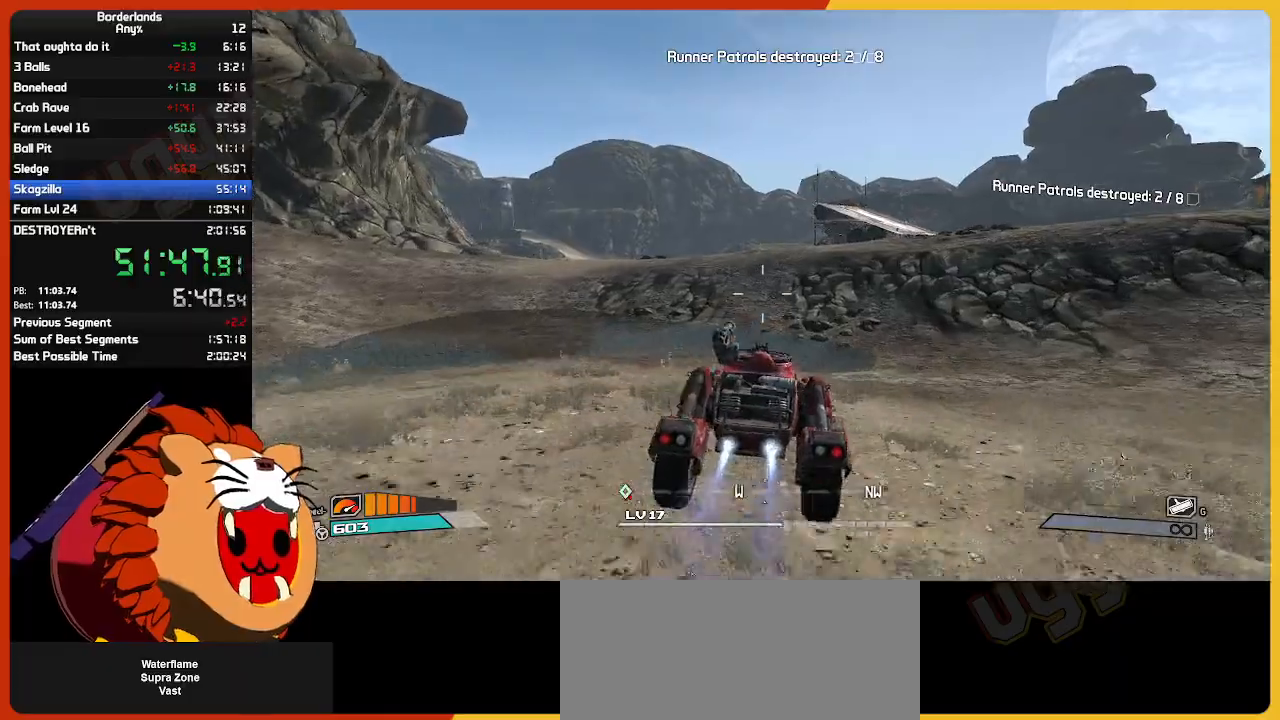
{"keys": ["w"], "mouse": [], "mouse_move": "still", "events": []}
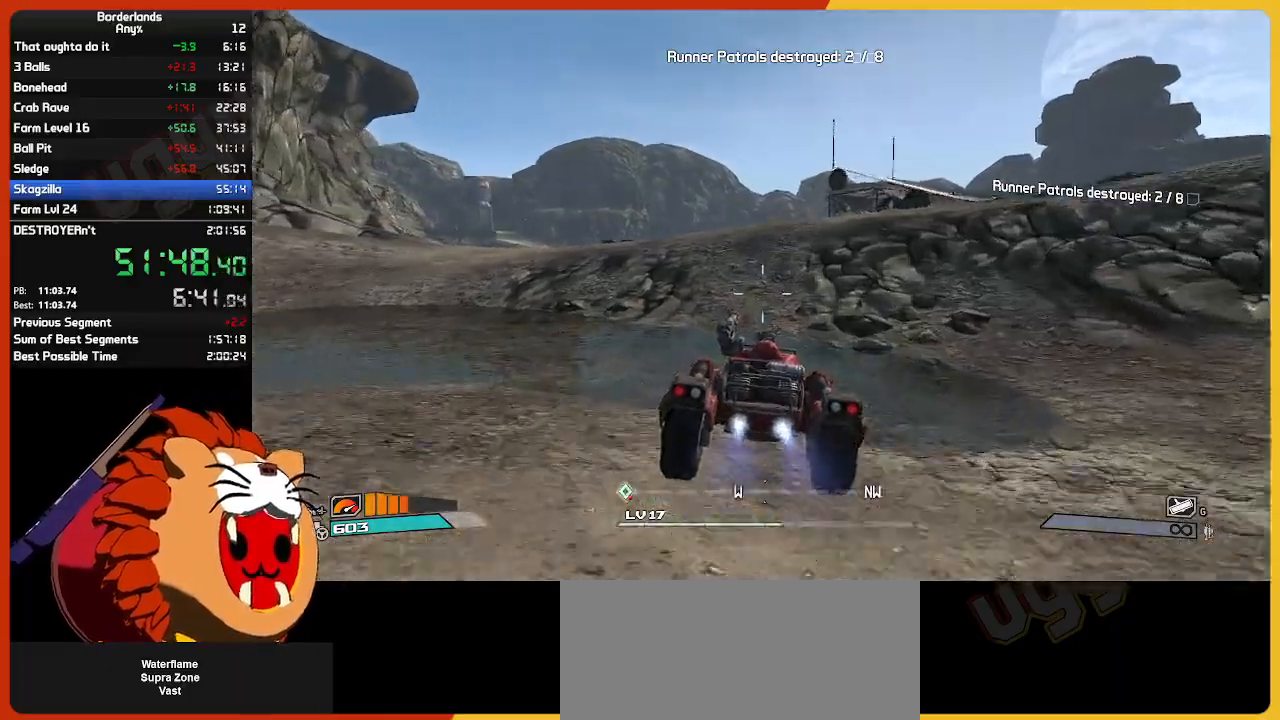
{"keys": ["w"], "mouse": [], "mouse_move": "still"}
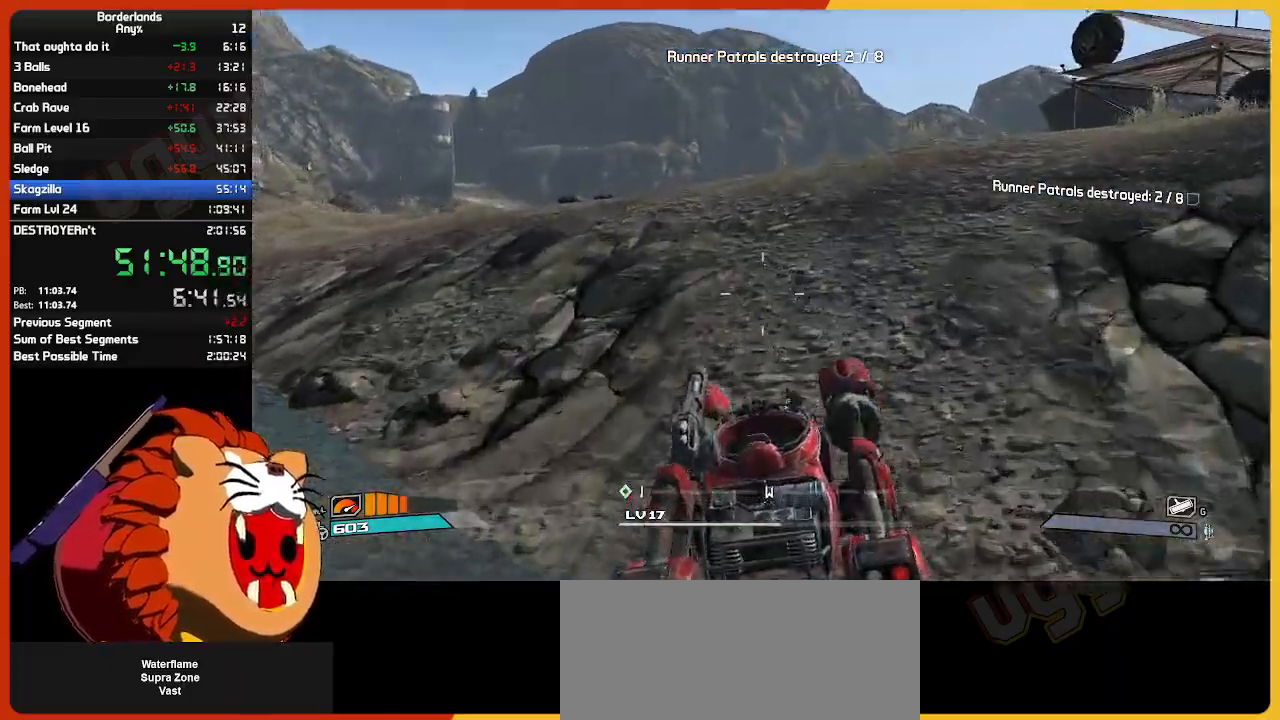
{"keys": ["w"], "mouse": [], "mouse_move": "still", "events": []}
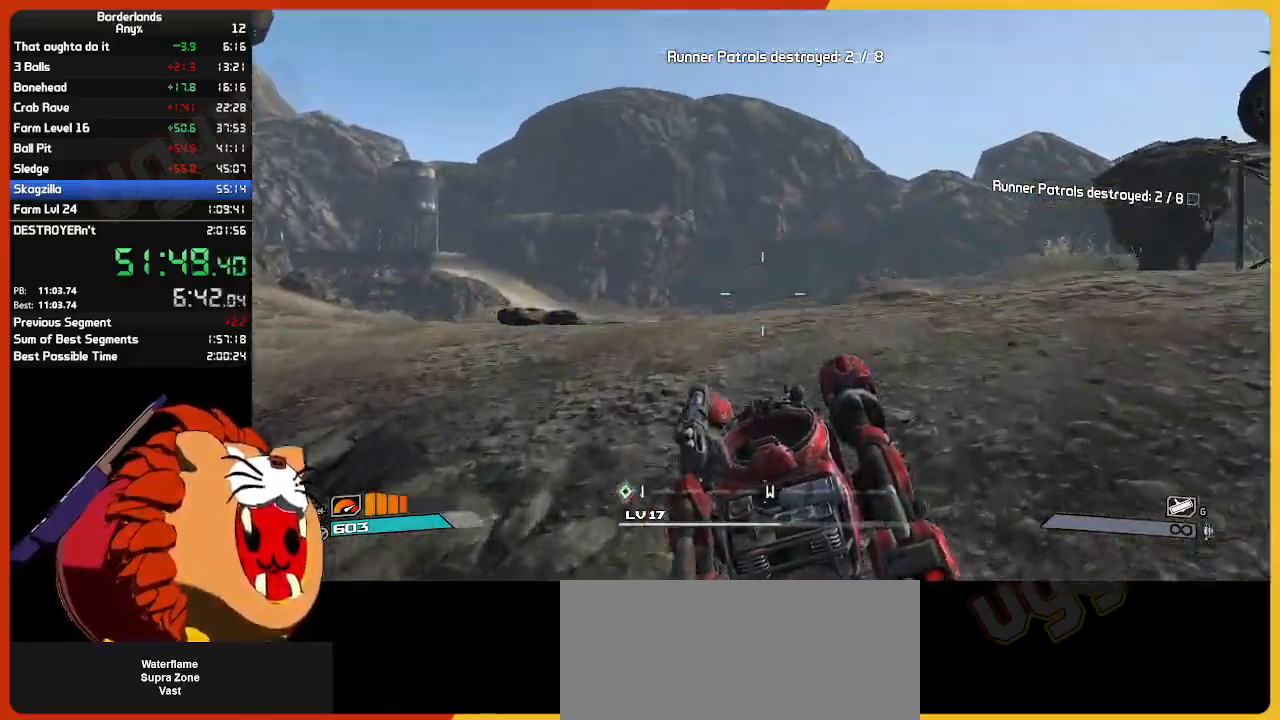
{"keys": ["w"], "mouse": [], "mouse_move": "still", "events": []}
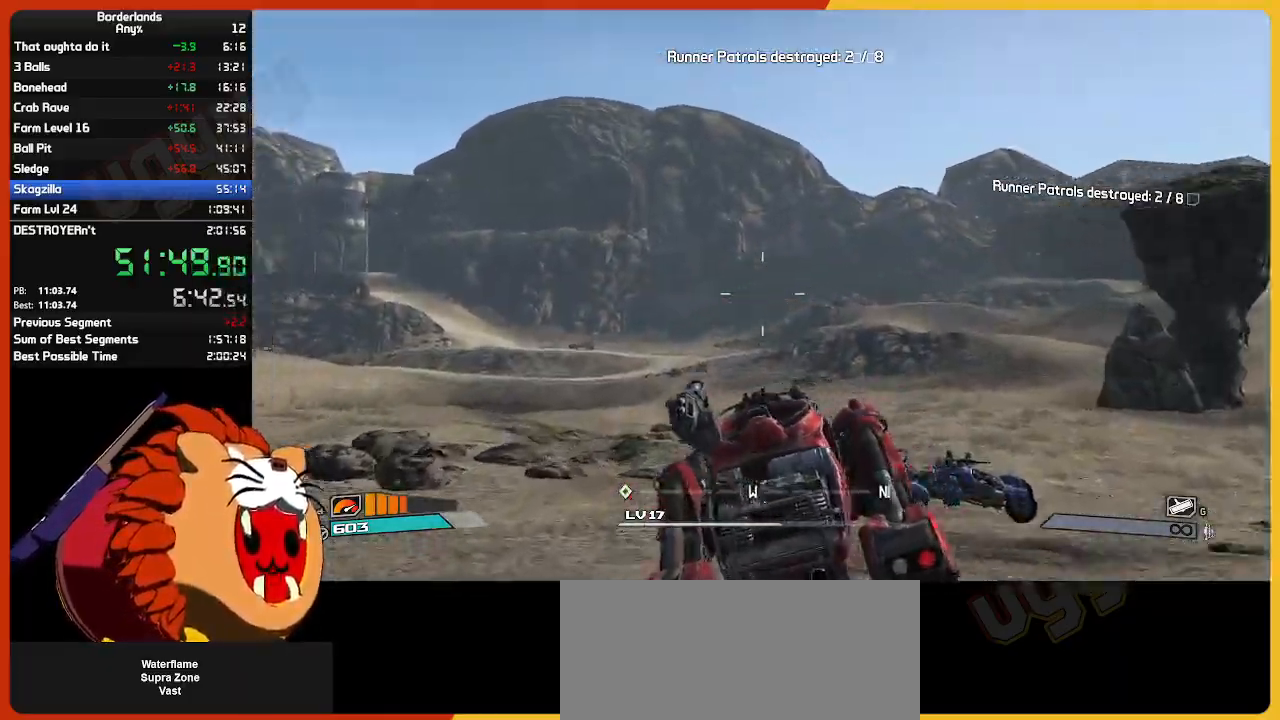
{"keys": [], "mouse": [], "mouse_move": "right", "events": [[484, "w", "up"]]}
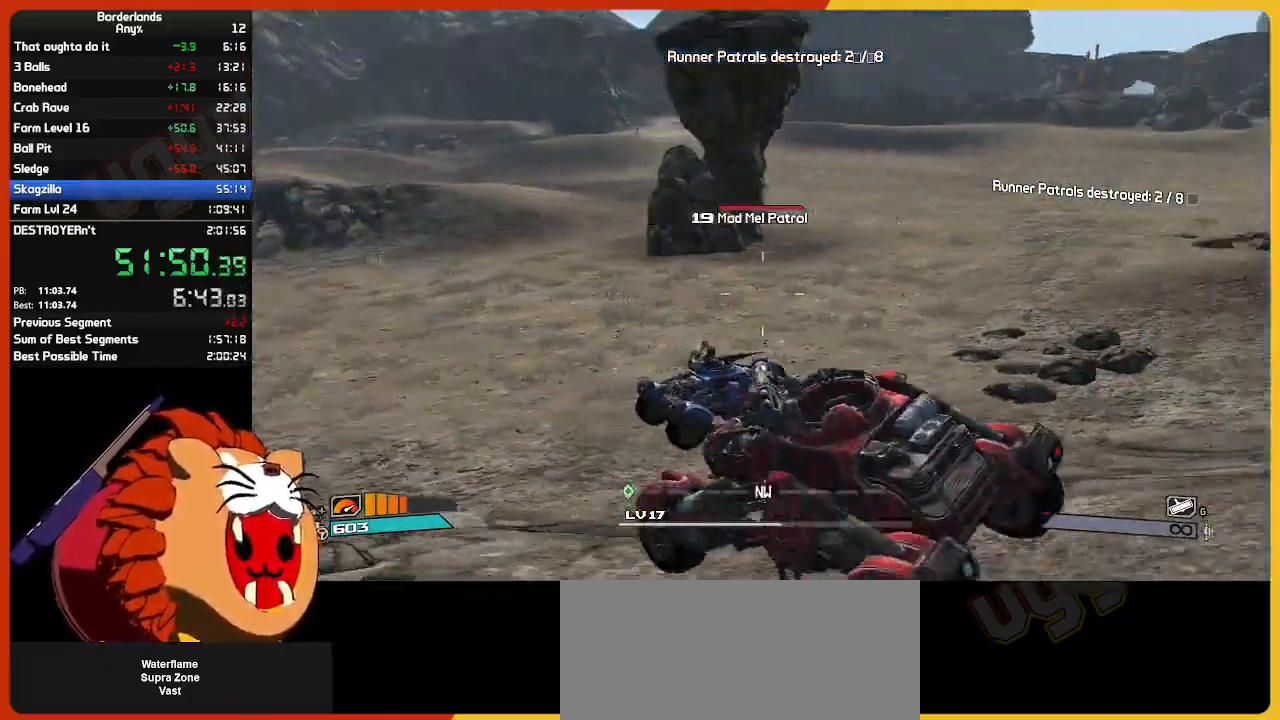
{"keys": [], "mouse": ["left"], "mouse_move": "still", "events": [[250, "mouse_right", "down"], [250, "s", "down"], [300, "mouse_left", "down"], [400, "s", "up"], [450, "mouse_right", "up"]]}
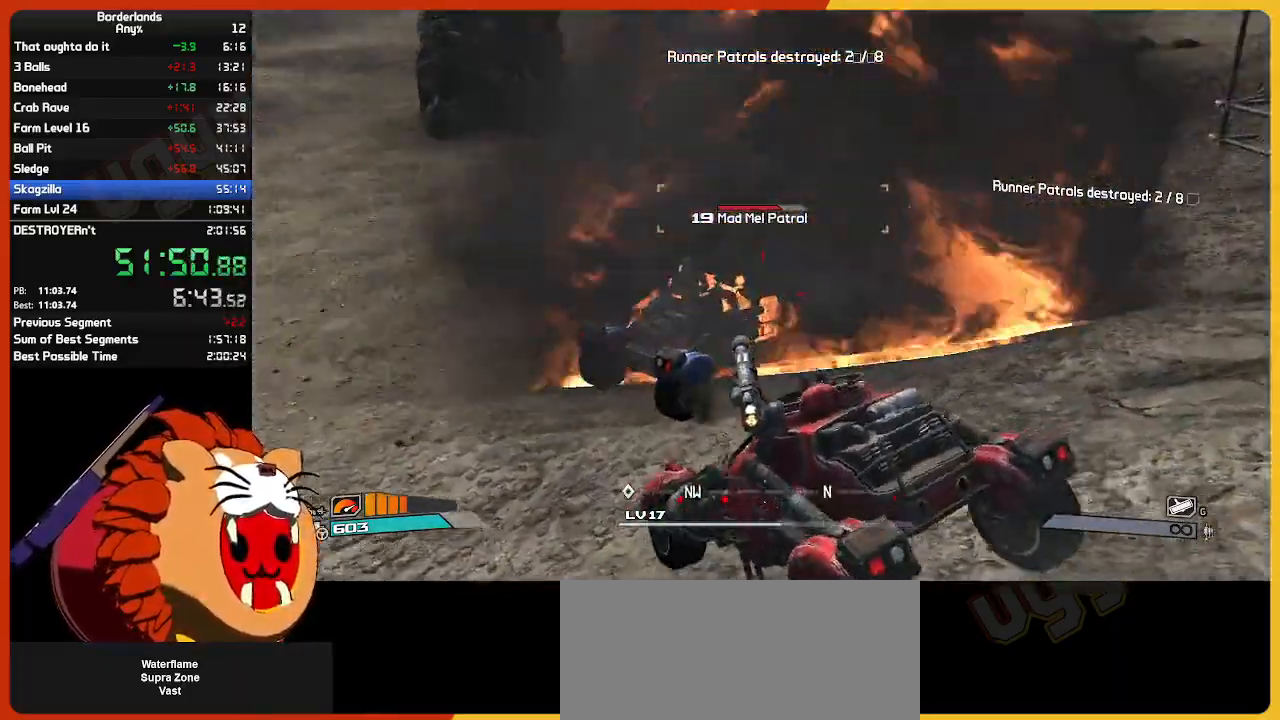
{"keys": ["w"], "mouse": ["left"], "mouse_move": "up-right", "events": [[134, "s", "down"], [234, "s", "up"], [417, "w", "down"]]}
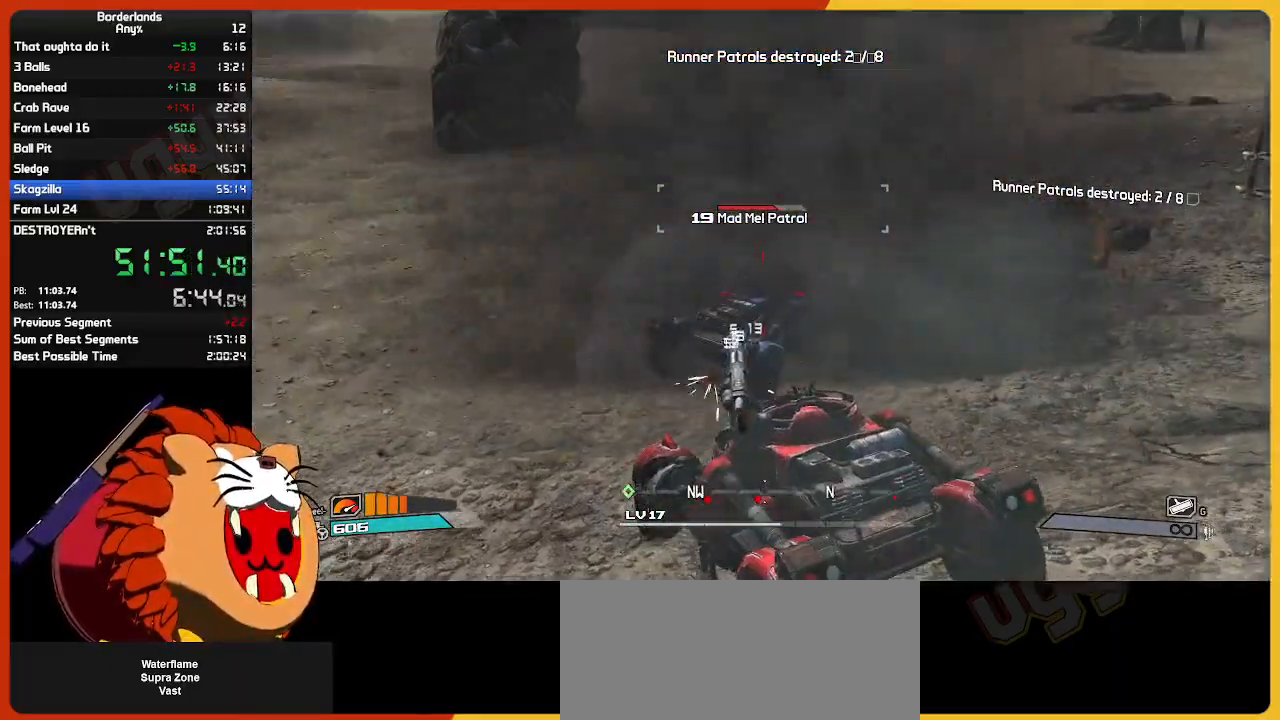
{"keys": [], "mouse": ["left", "right"], "mouse_move": "still", "events": [[334, "mouse_right", "down"], [484, "w", "up"]]}
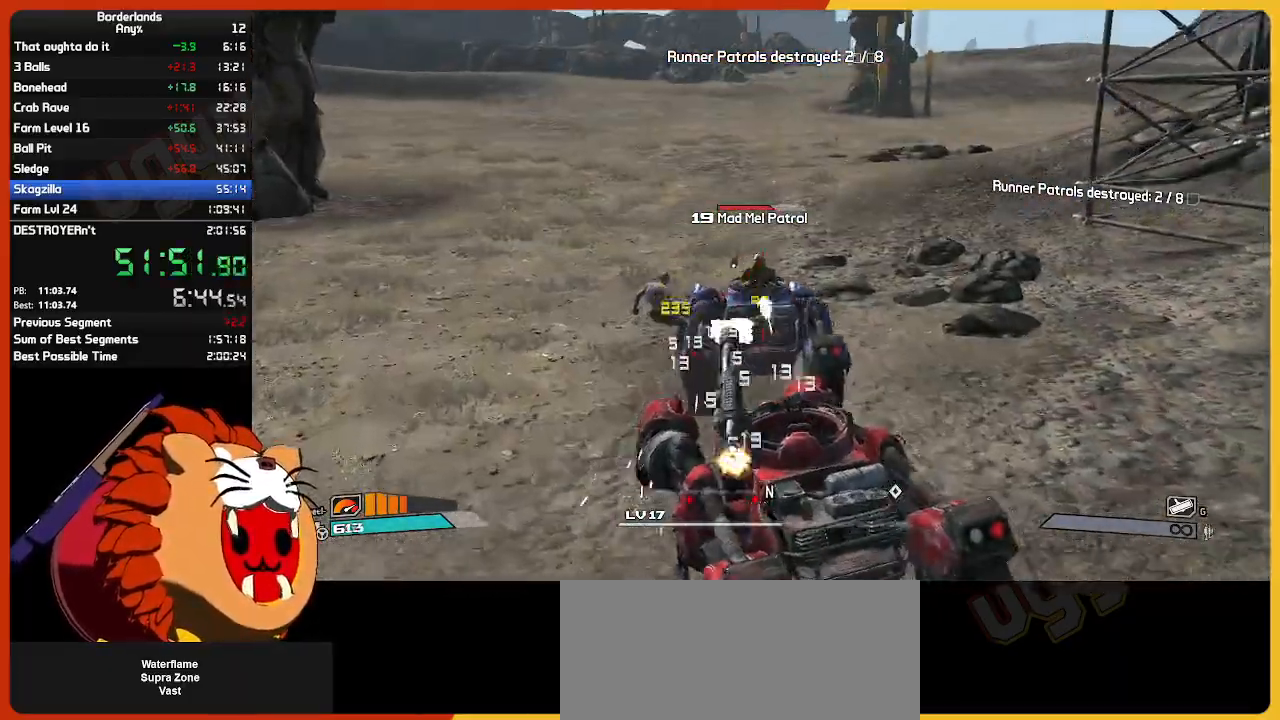
{"keys": [], "mouse": ["left"], "mouse_move": "down", "events": [[267, "mouse_right", "up"], [400, "s", "down"], [500, "s", "up"]]}
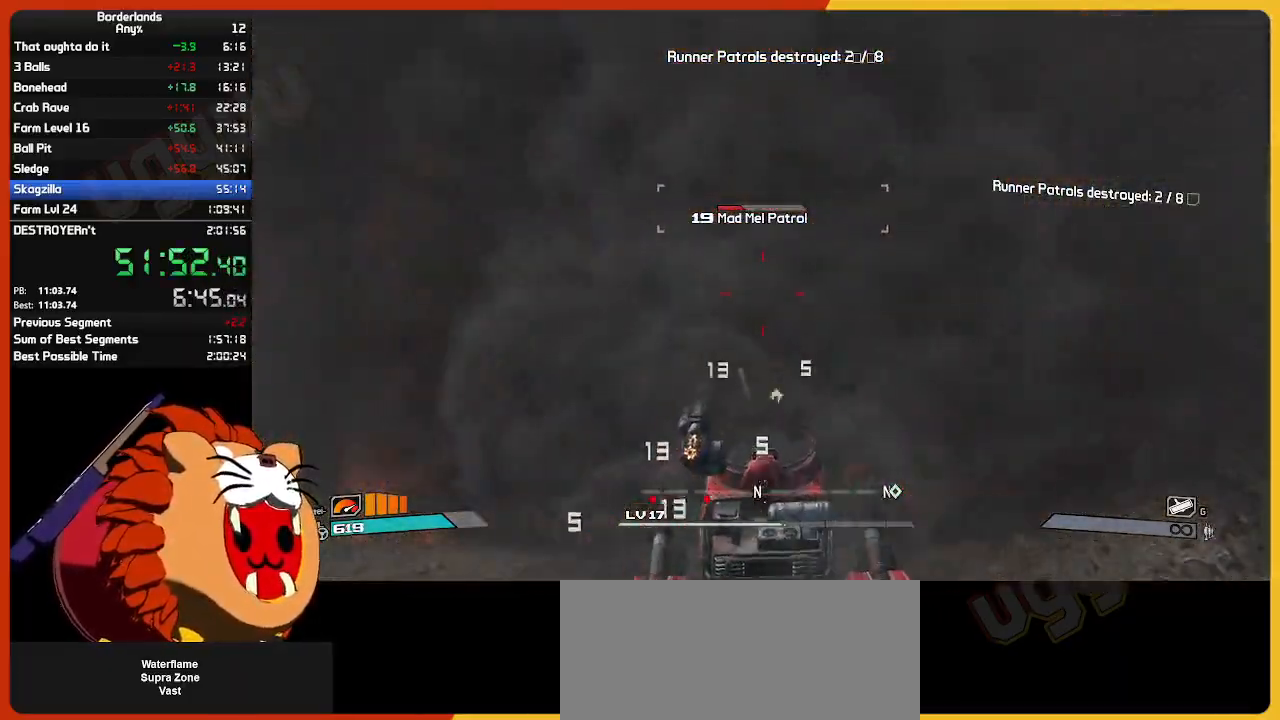
{"keys": [], "mouse": ["left"], "mouse_move": "left", "events": [[134, "w", "down"], [417, "w", "up"]]}
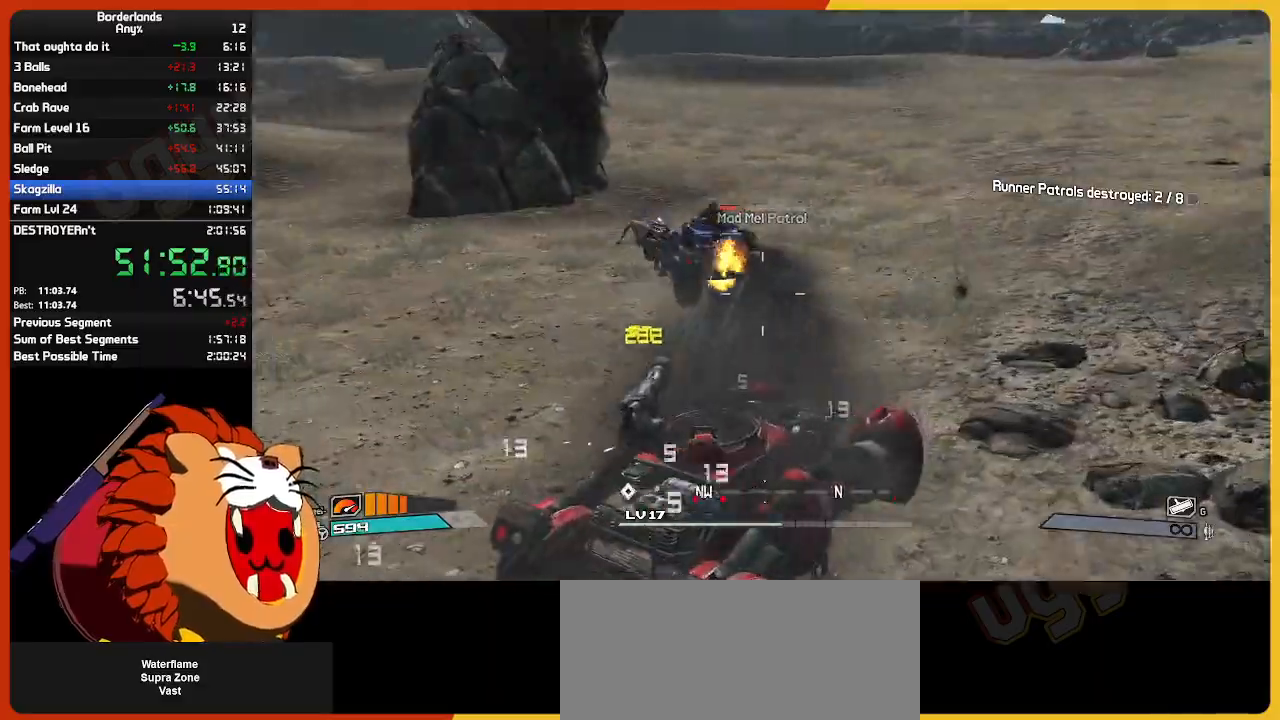
{"keys": ["w"], "mouse": ["left", "right"], "mouse_move": "right", "events": [[50, "w", "down"], [384, "mouse_right", "down"]]}
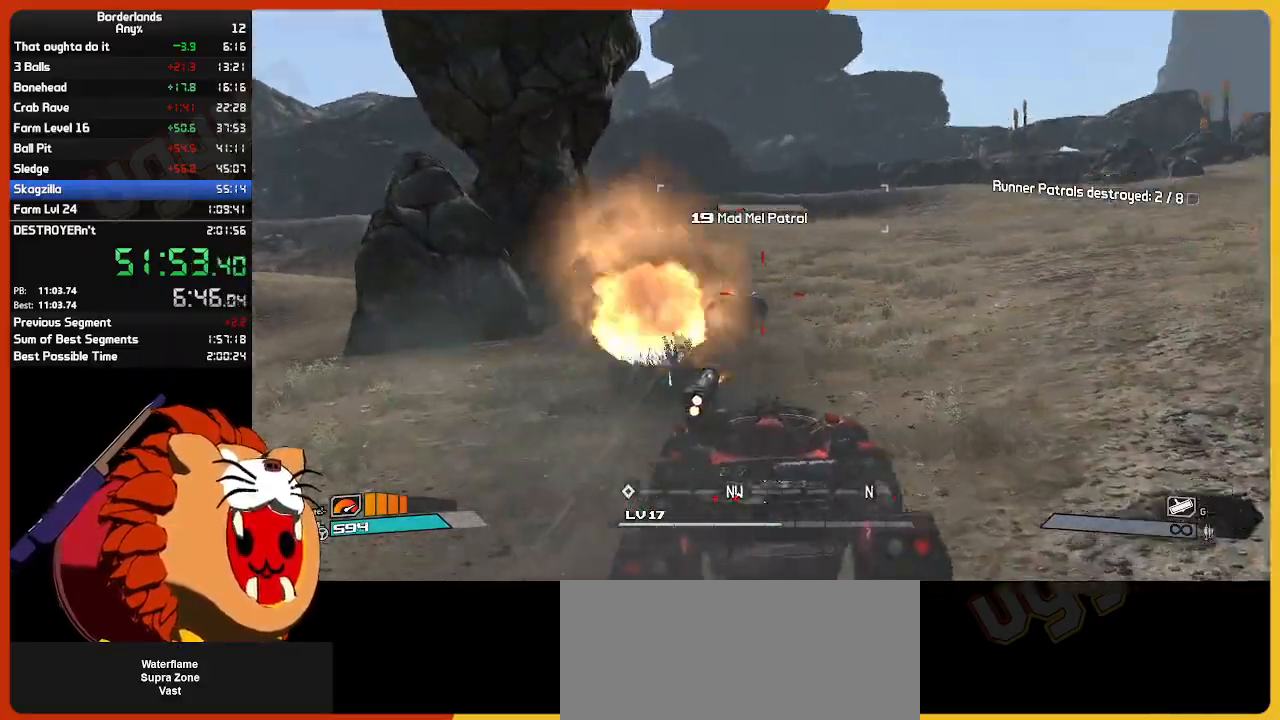
{"keys": ["w"], "mouse": ["left"], "mouse_move": "right", "events": [[117, "mouse_right", "up"]]}
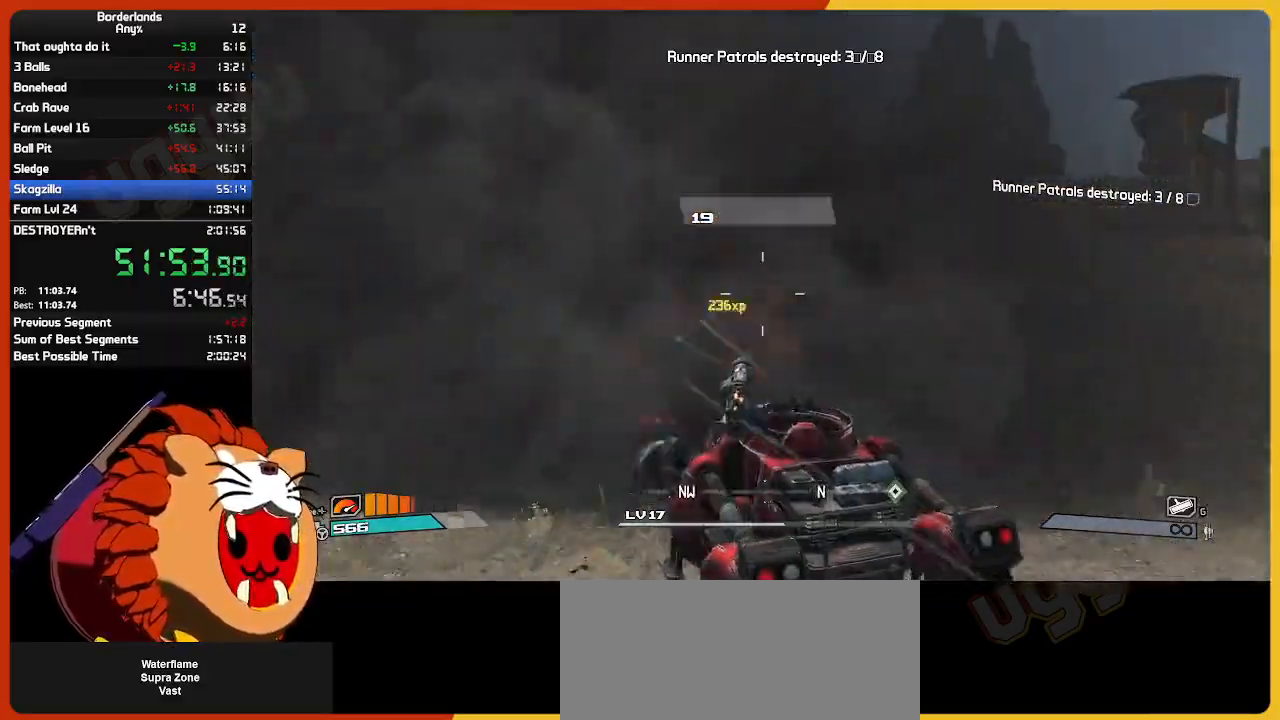
{"keys": ["w"], "mouse": [], "mouse_move": "left", "events": [[34, "w", "up"], [367, "mouse_left", "up"], [417, "w", "down"]]}
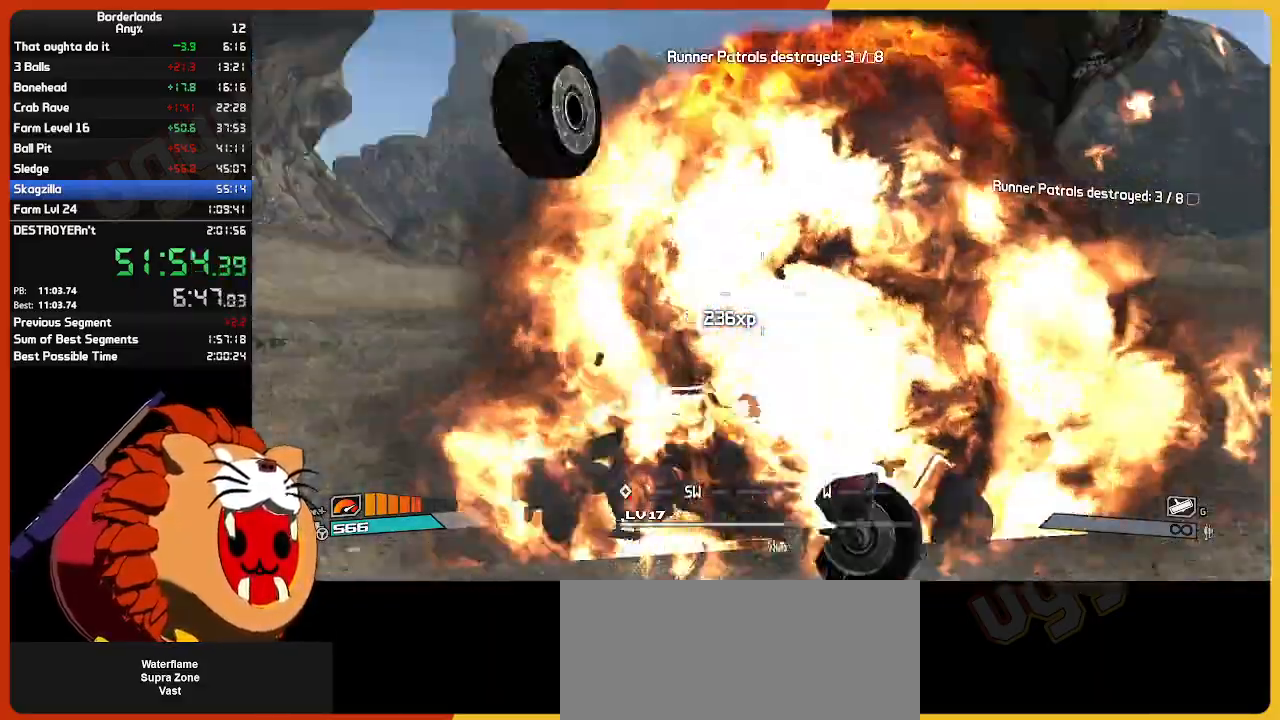
{"keys": ["w"], "mouse": [], "mouse_move": "still", "events": []}
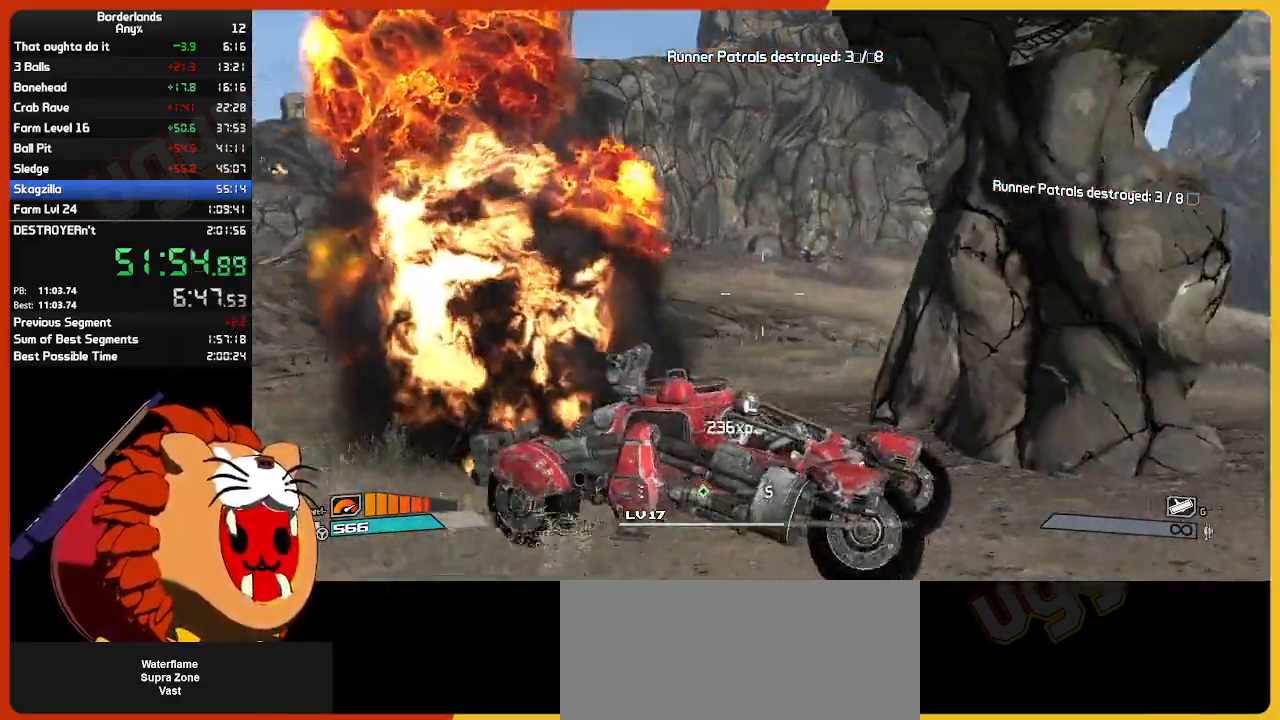
{"keys": ["s"], "mouse": [], "mouse_move": "right", "events": [[17, "w", "up"], [167, "s", "down"]]}
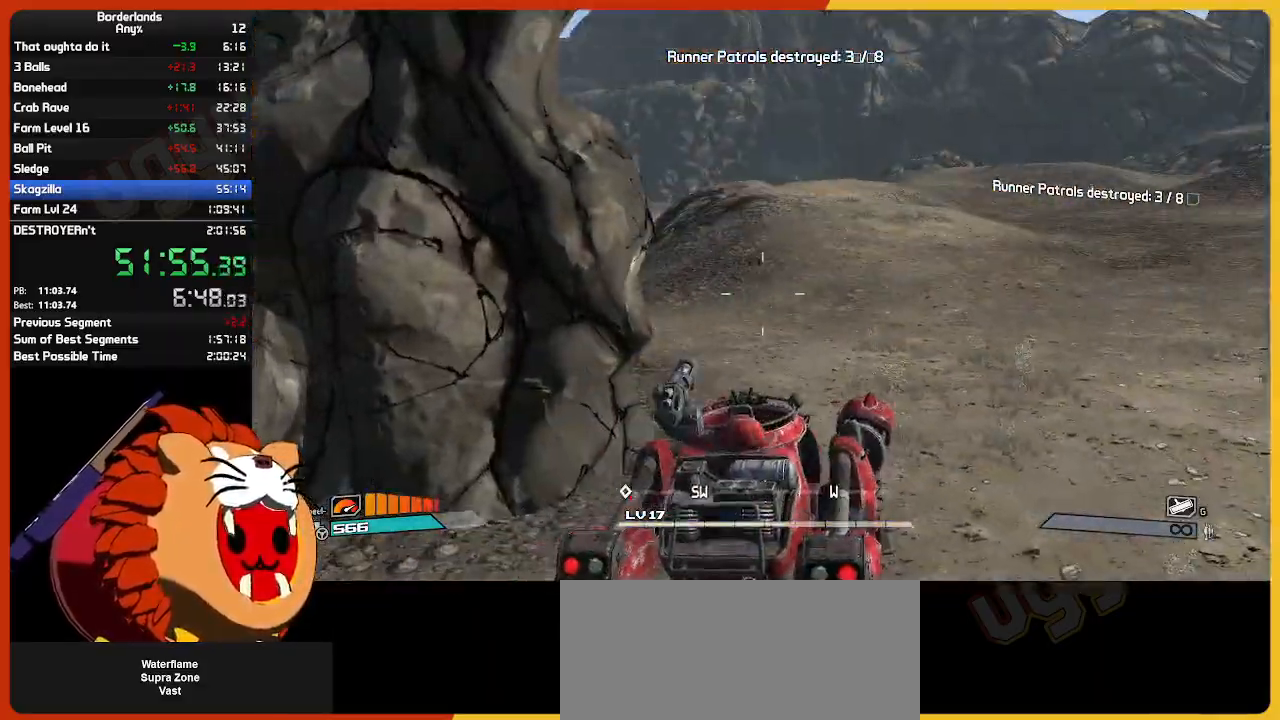
{"keys": ["w"], "mouse": [], "mouse_move": "still", "events": [[184, "s", "up"], [267, "w", "down"]]}
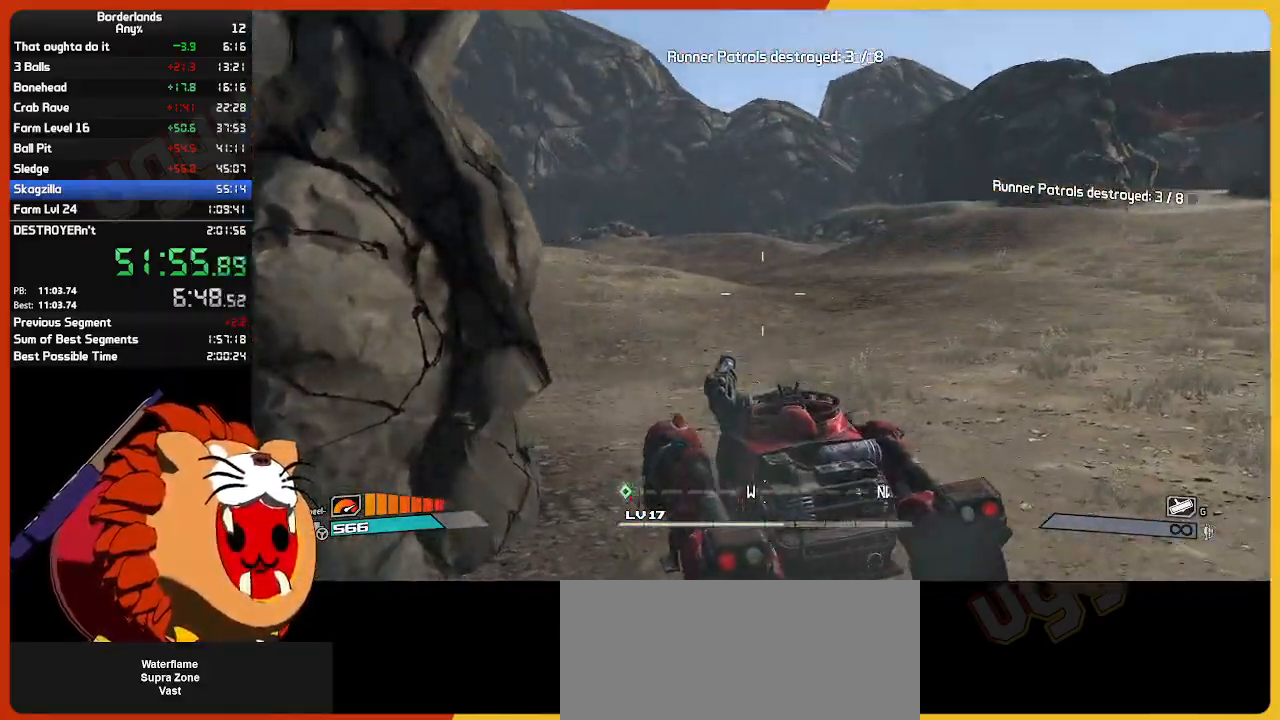
{"keys": ["w"], "mouse": [], "mouse_move": "left", "events": []}
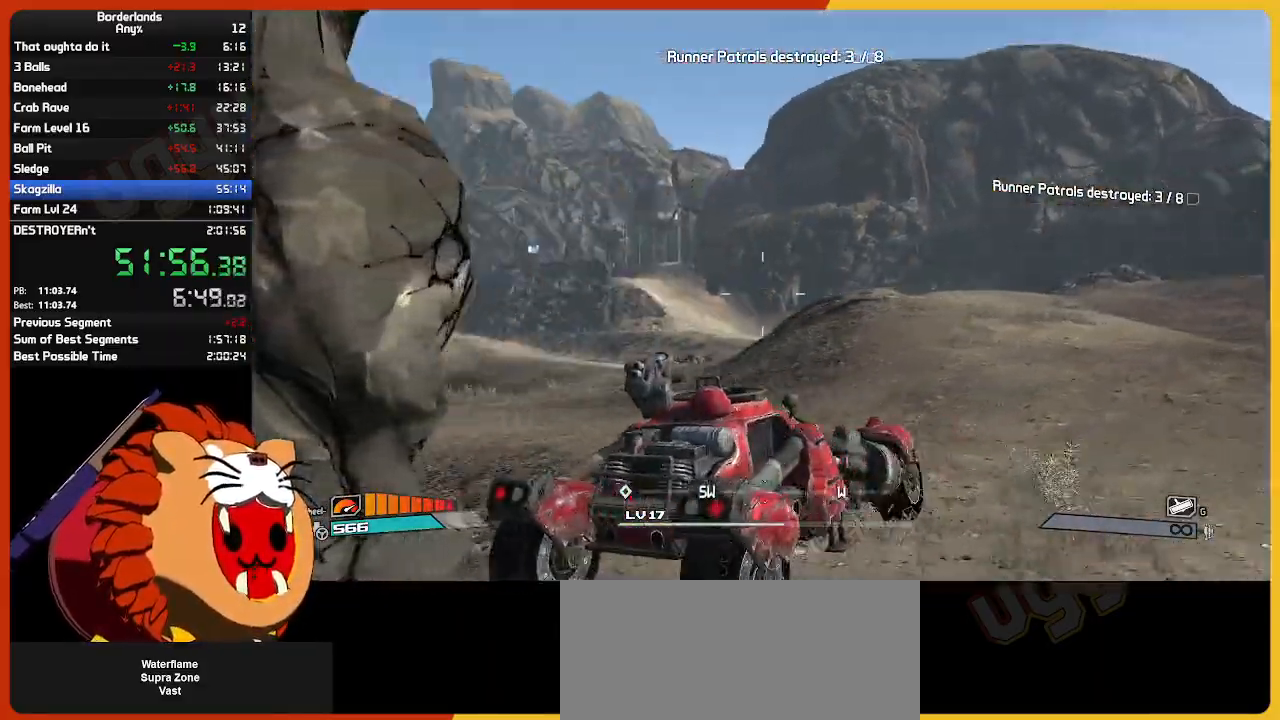
{"keys": ["w"], "mouse": [], "mouse_move": "still"}
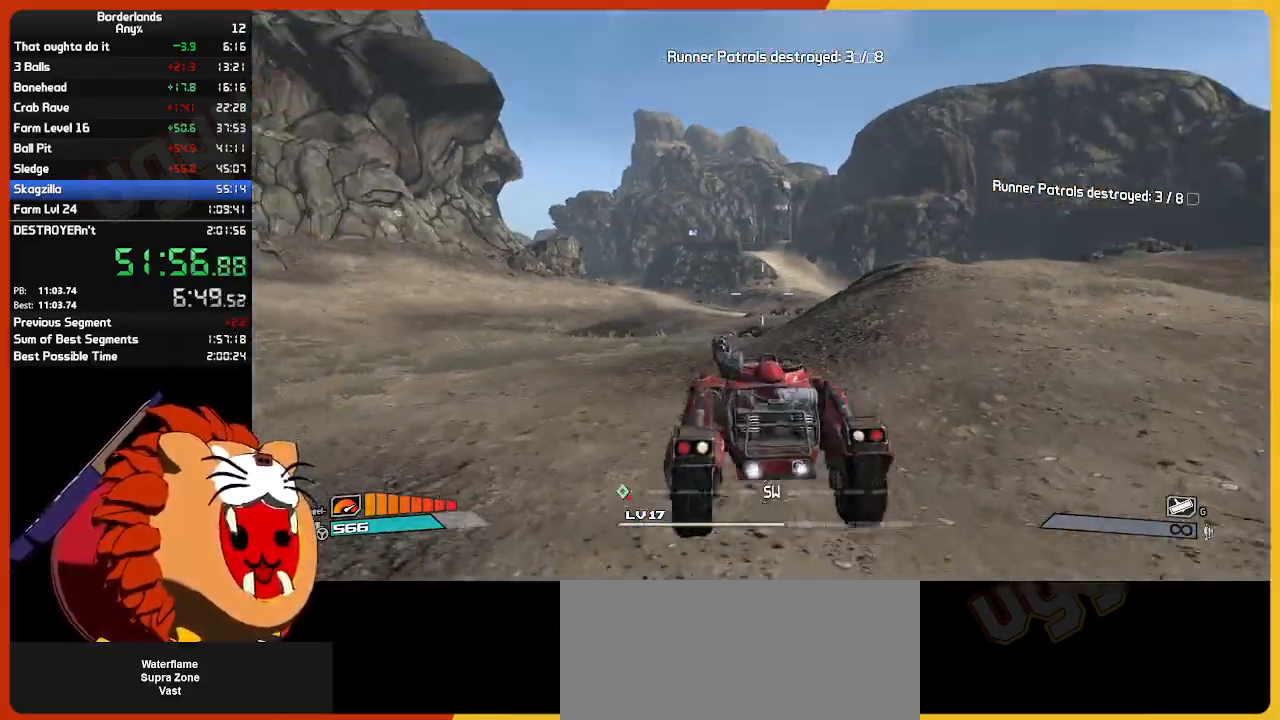
{"keys": ["w"], "mouse": [], "mouse_move": "still", "events": []}
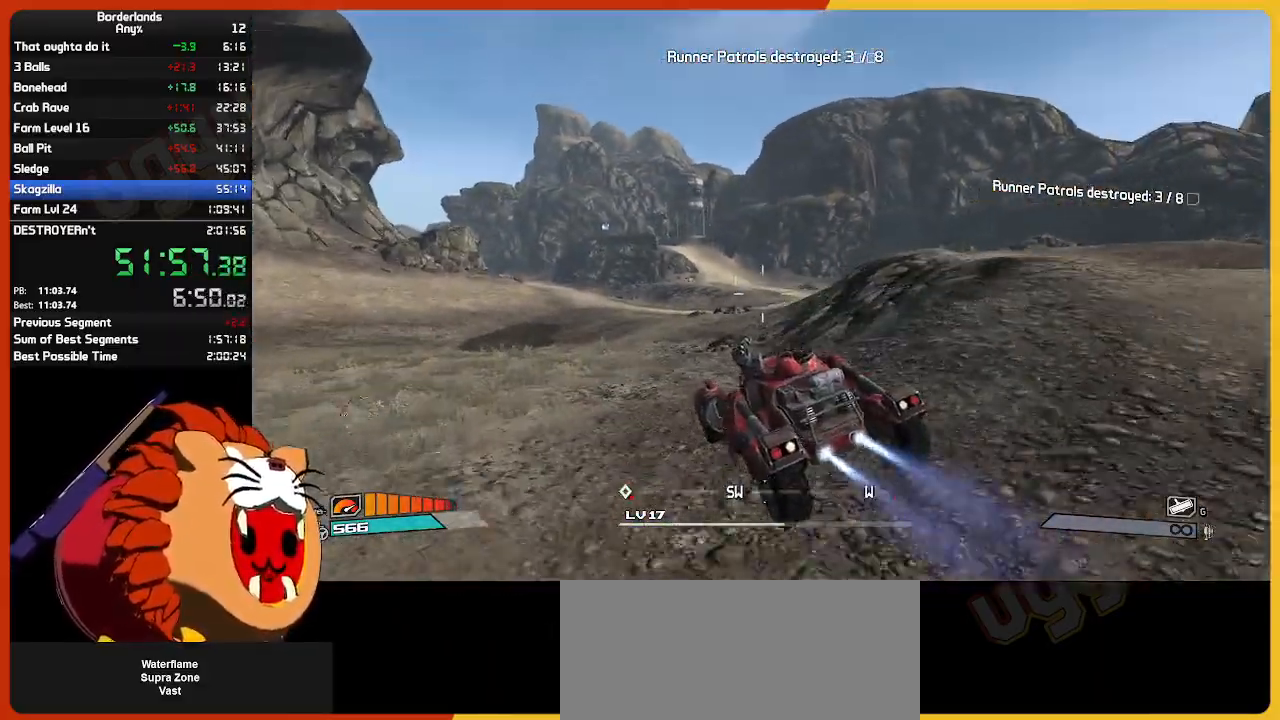
{"keys": ["w"], "mouse": [], "mouse_move": "still", "events": []}
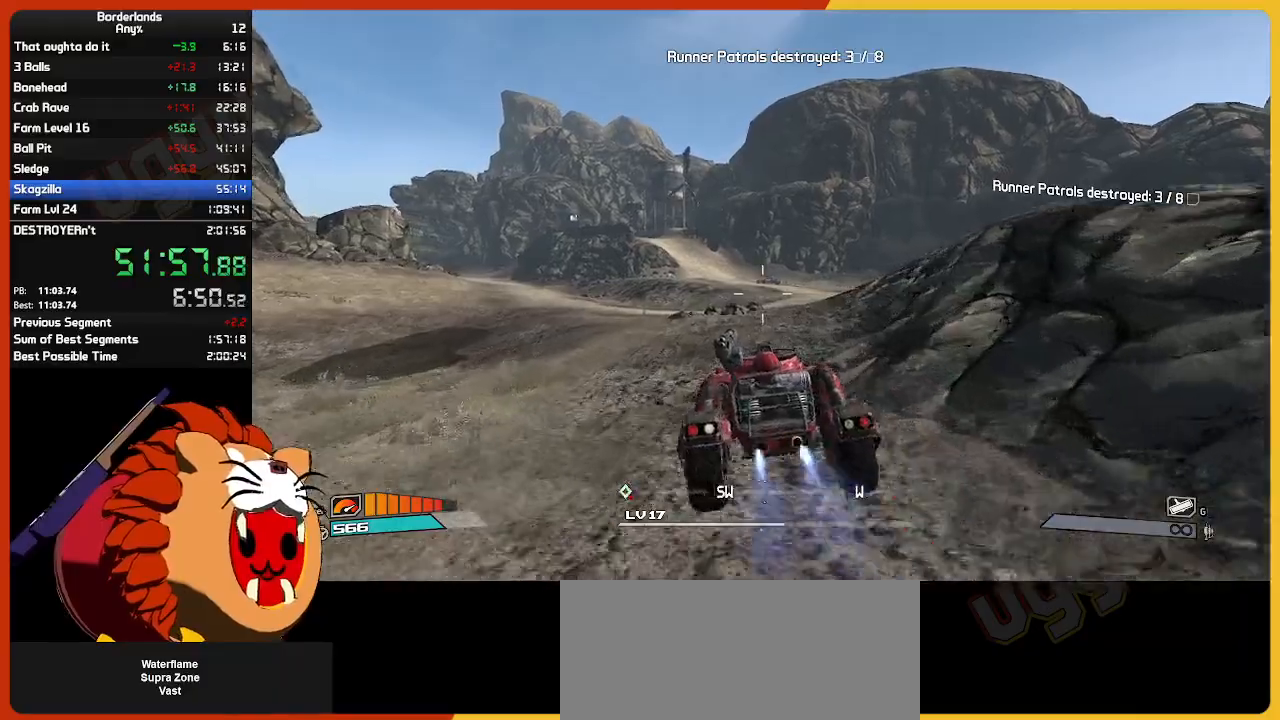
{"keys": [], "mouse": ["left", "right"], "mouse_move": "still"}
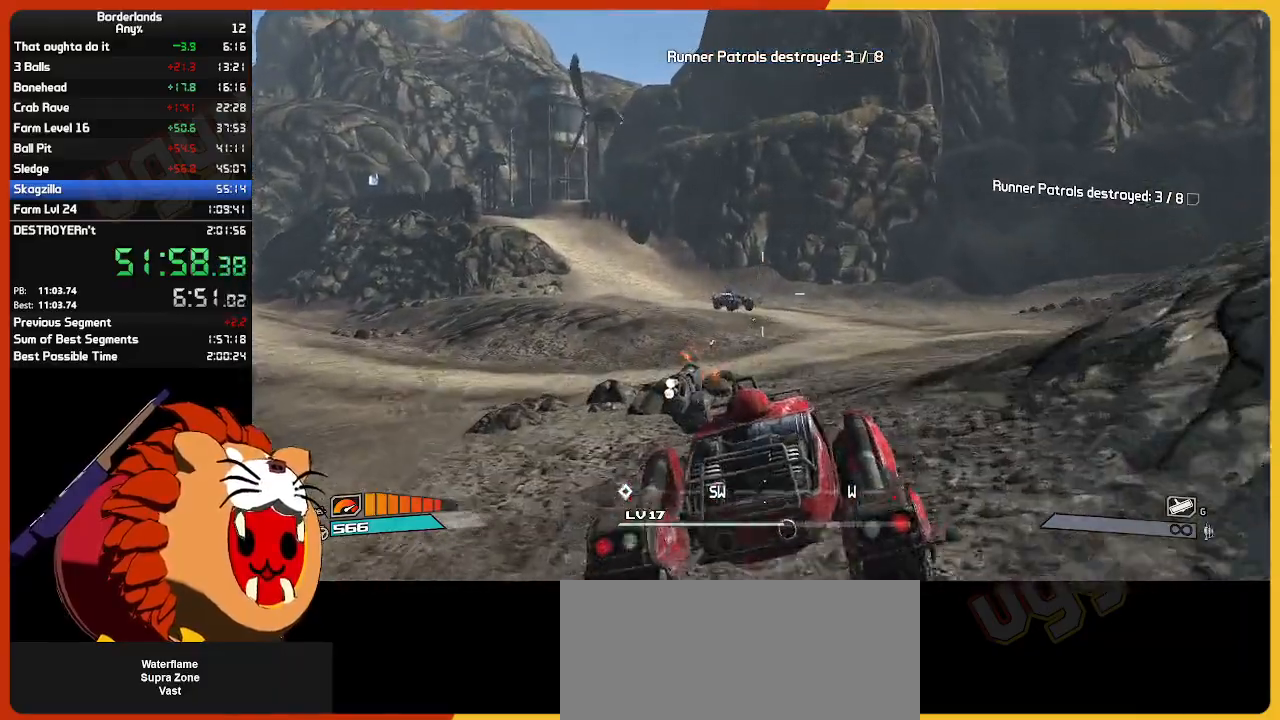
{"keys": ["w"], "mouse": ["left"], "mouse_move": "still", "events": [[184, "mouse_right", "up"], [217, "w", "down"]]}
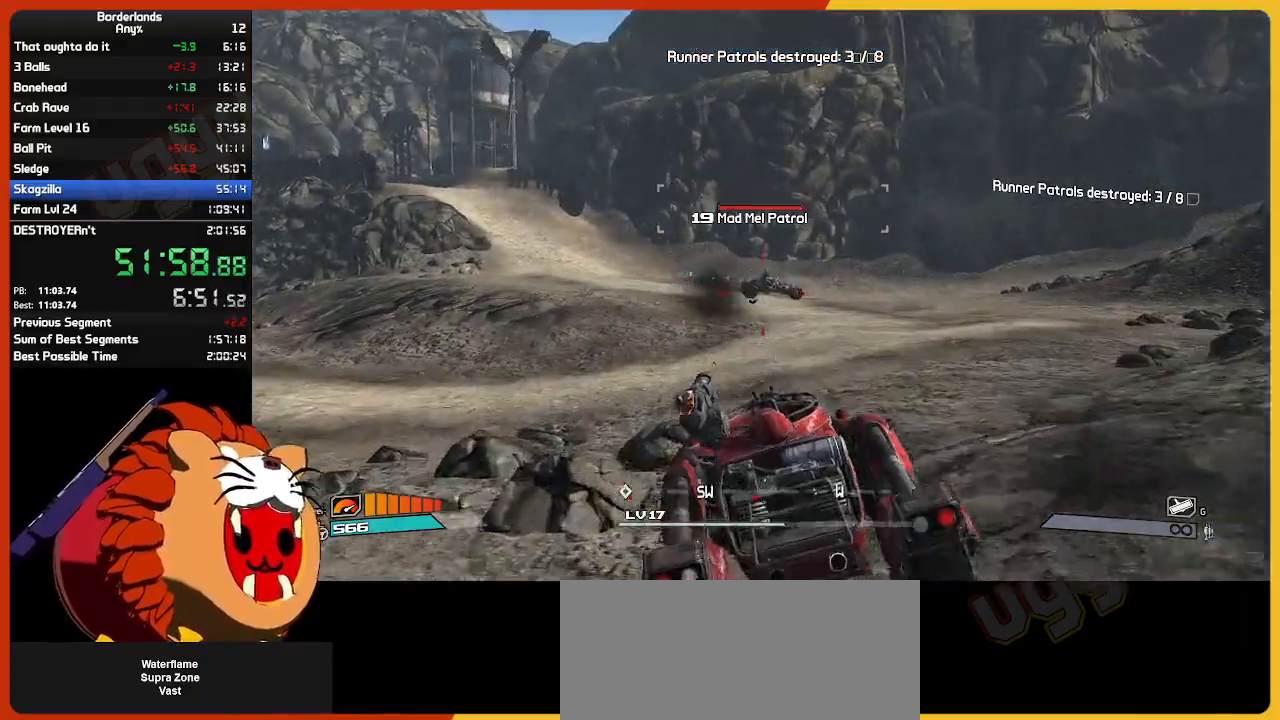
{"keys": ["w"], "mouse": ["left"], "mouse_move": "still", "events": []}
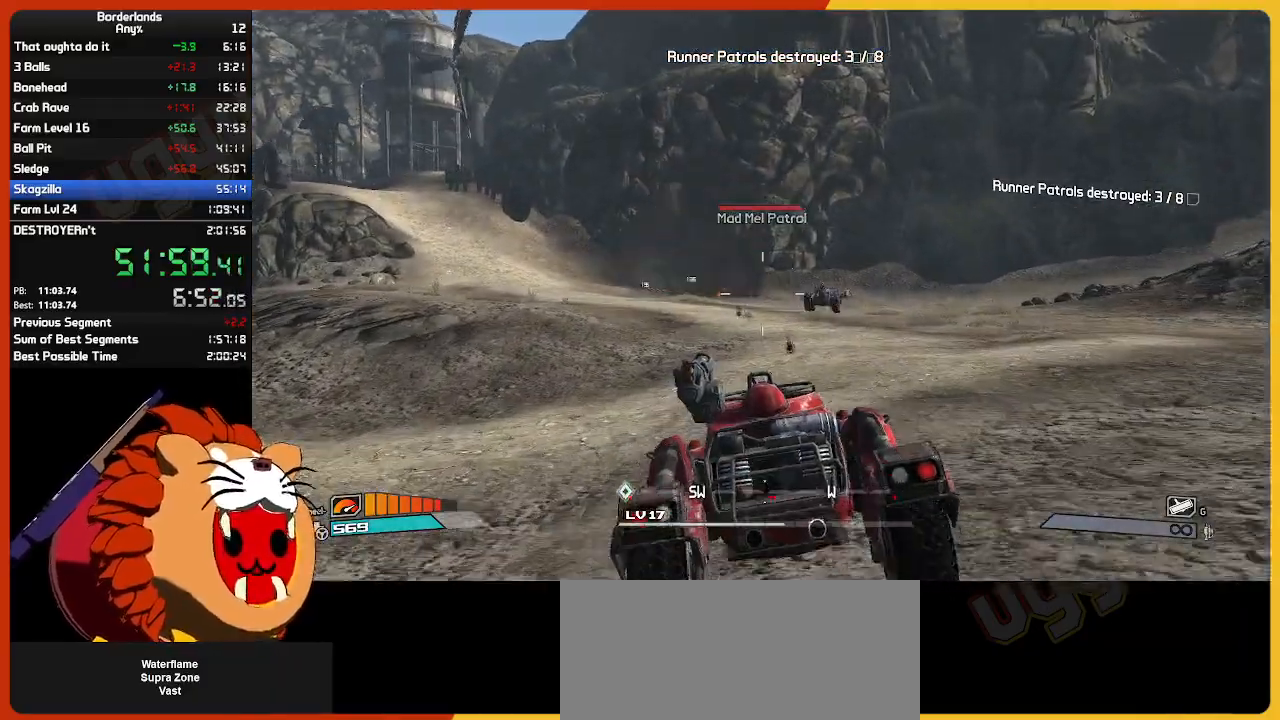
{"keys": ["w"], "mouse": ["left"], "mouse_move": "still", "events": [[67, "mouse_right", "down"], [67, "w", "up"], [167, "s", "down"], [250, "mouse_right", "up"], [300, "s", "up"], [450, "w", "down"]]}
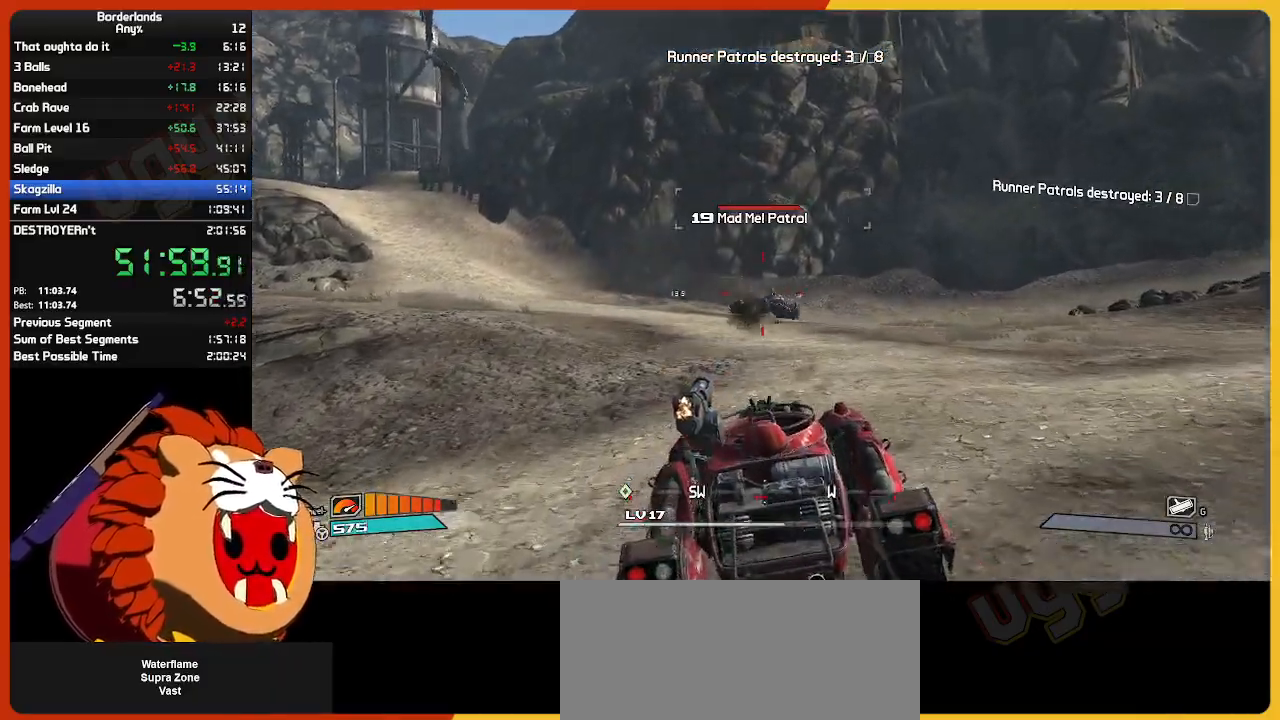
{"keys": [], "mouse": ["left"], "mouse_move": "left", "events": [[467, "w", "up"]]}
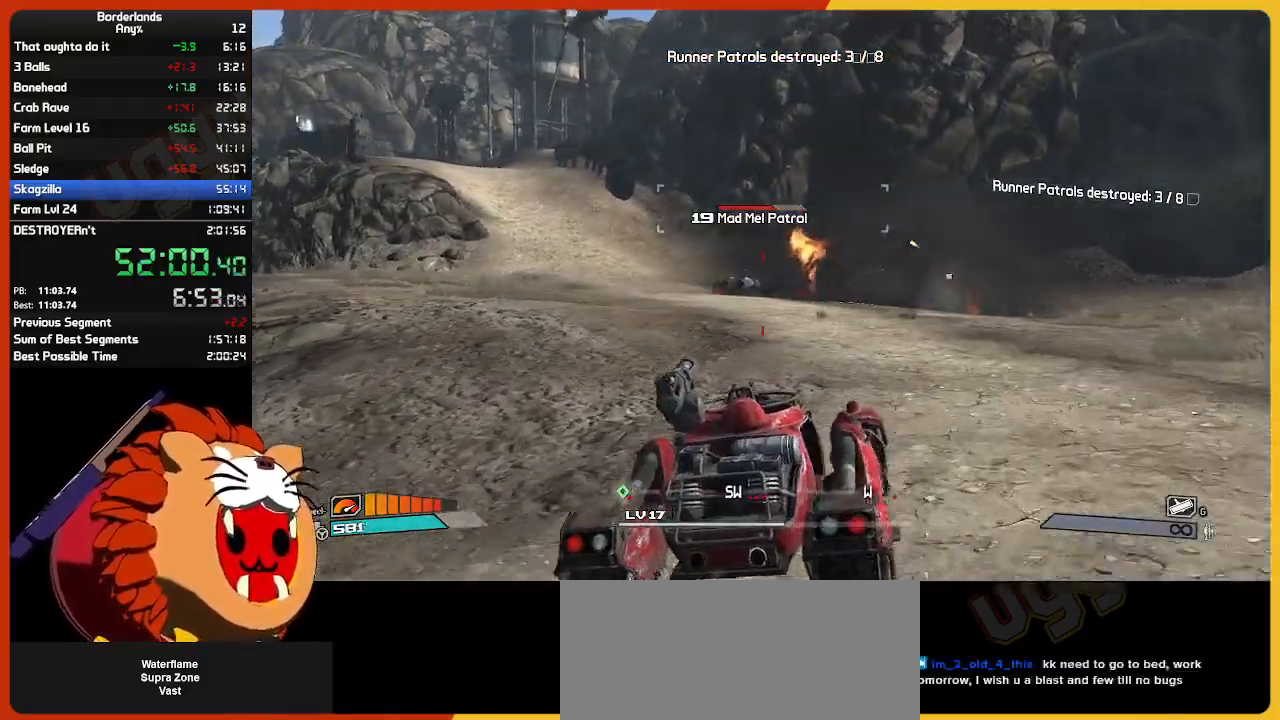
{"keys": ["s"], "mouse": ["left", "right"], "mouse_move": "still", "events": [[200, "s", "down"], [284, "mouse_right", "down"]]}
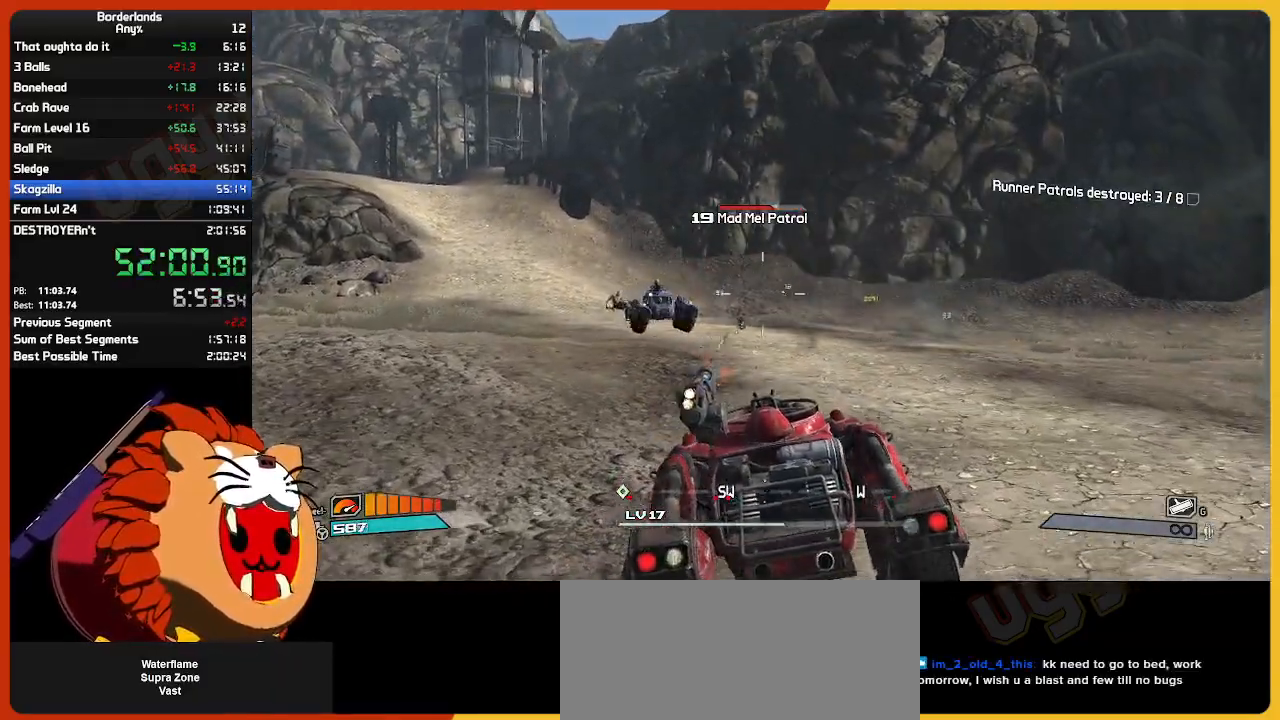
{"keys": ["w"], "mouse": ["left"], "mouse_move": "right", "events": [[217, "s", "up"], [267, "mouse_right", "up"], [300, "w", "down"]]}
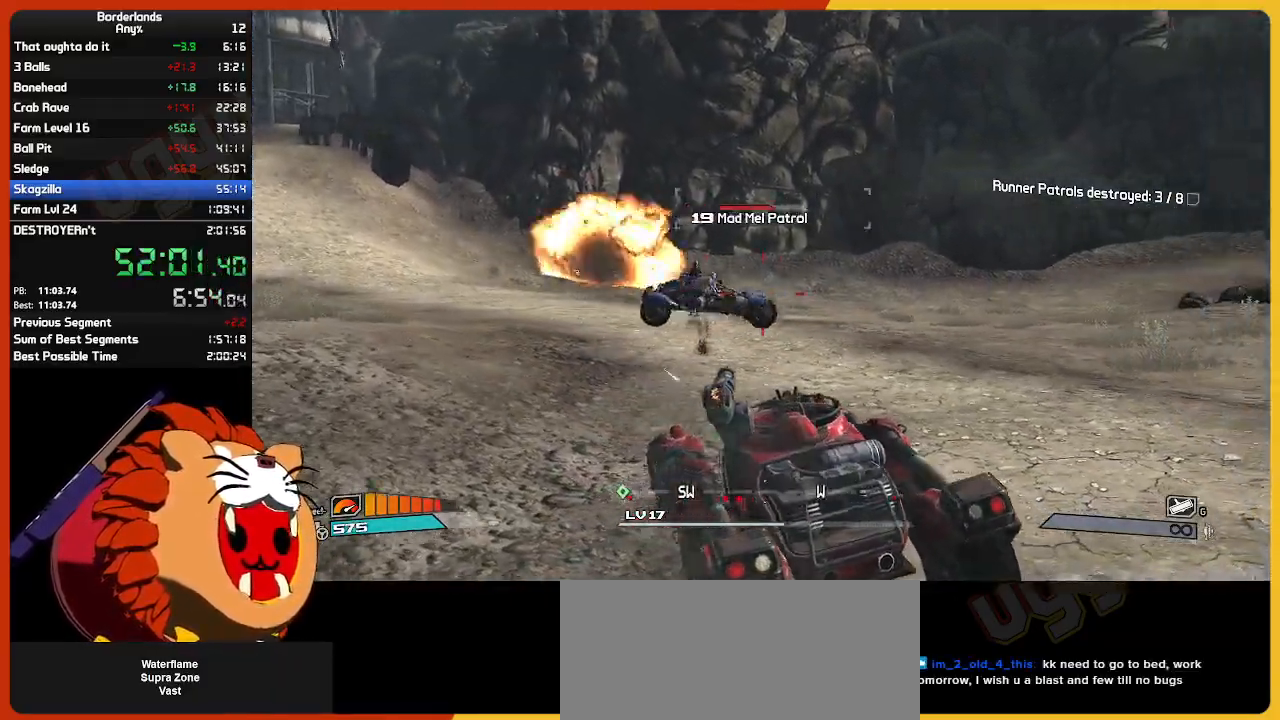
{"keys": [], "mouse": ["left"], "mouse_move": "still", "events": [[417, "w", "up"]]}
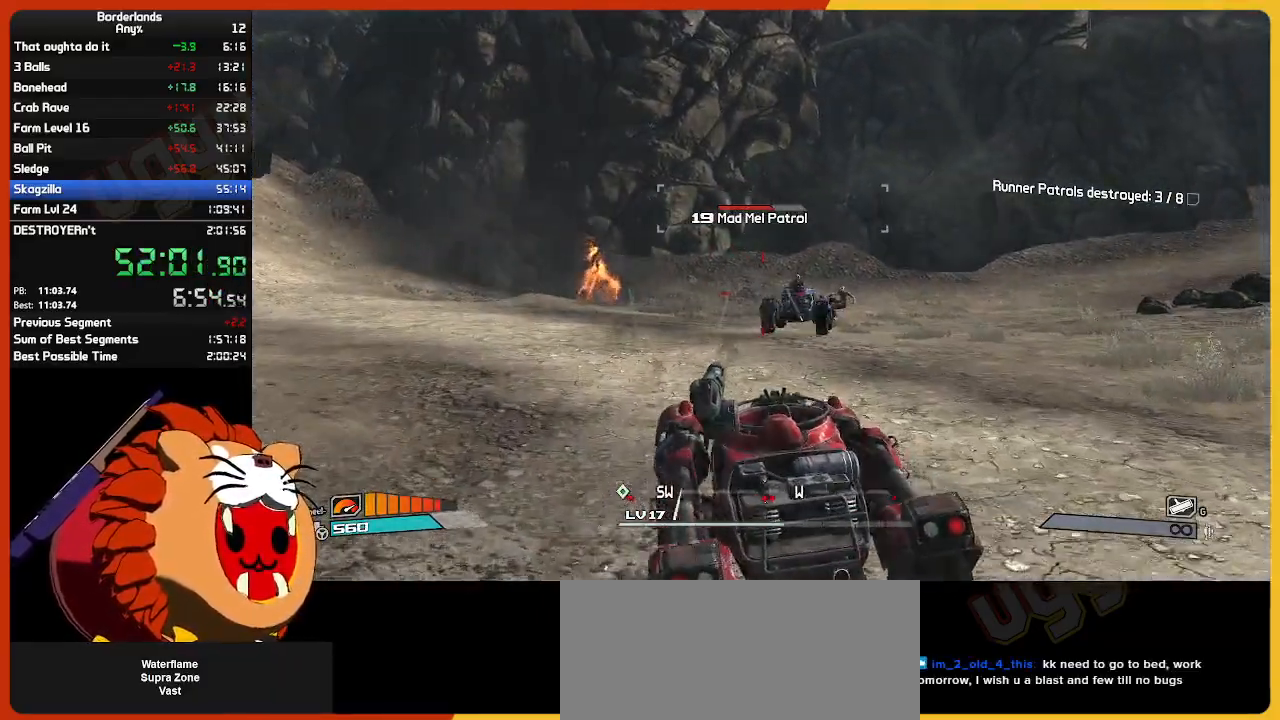
{"keys": ["w"], "mouse": ["left"], "mouse_move": "still", "events": [[50, "mouse_right", "down"], [100, "s", "down"], [384, "s", "up"], [434, "mouse_right", "up"], [484, "w", "down"]]}